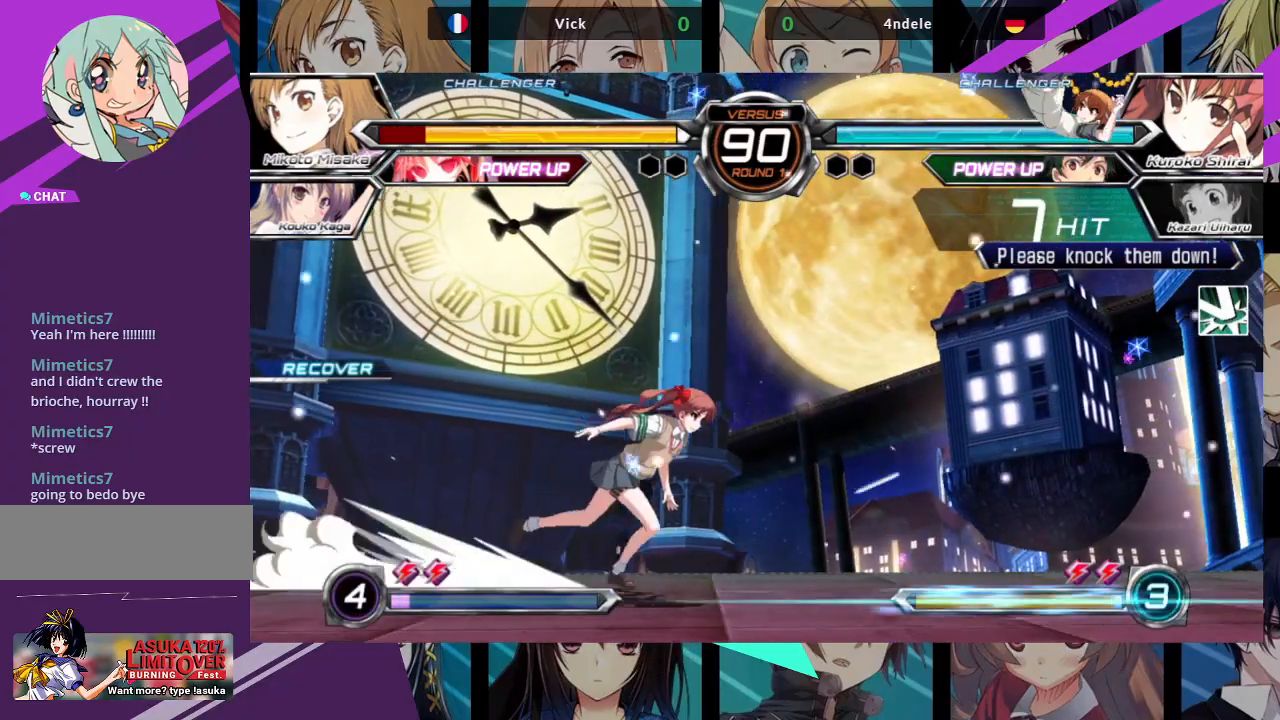
Gameplay with a controller (arcade stick); each line is a JSON object with the inputs held at the frame after it. "events" lists button and stick changes between this image and that frame as [ms after this image, input, new state], when the widget could be followed in between. Not read: L3 R3.
{"buttons": [], "left_stick": "up-left", "events": [[133, "SQUARE", "up"], [183, "left_stick", "up"], [233, "left_stick", "up-left"]]}
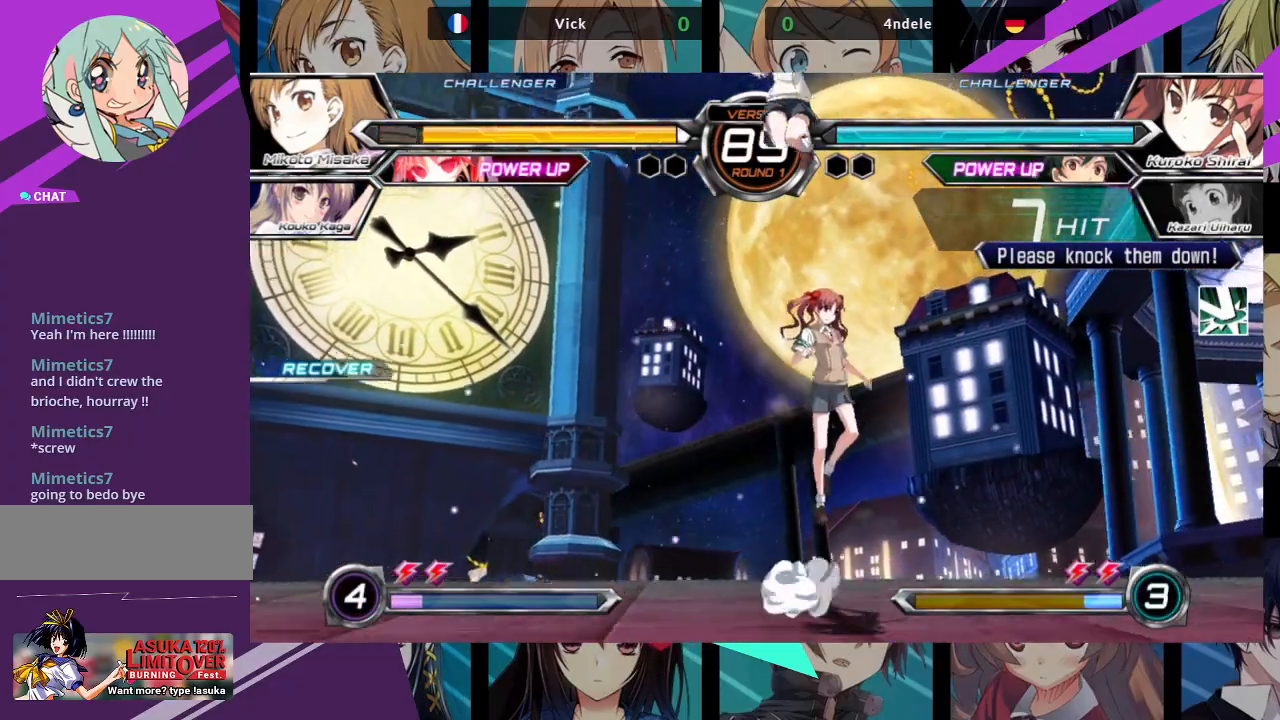
{"buttons": [], "left_stick": "up-left", "events": [[17, "left_stick", "center"], [100, "TRIANGLE", "down"], [233, "TRIANGLE", "up"], [333, "left_stick", "up-left"]]}
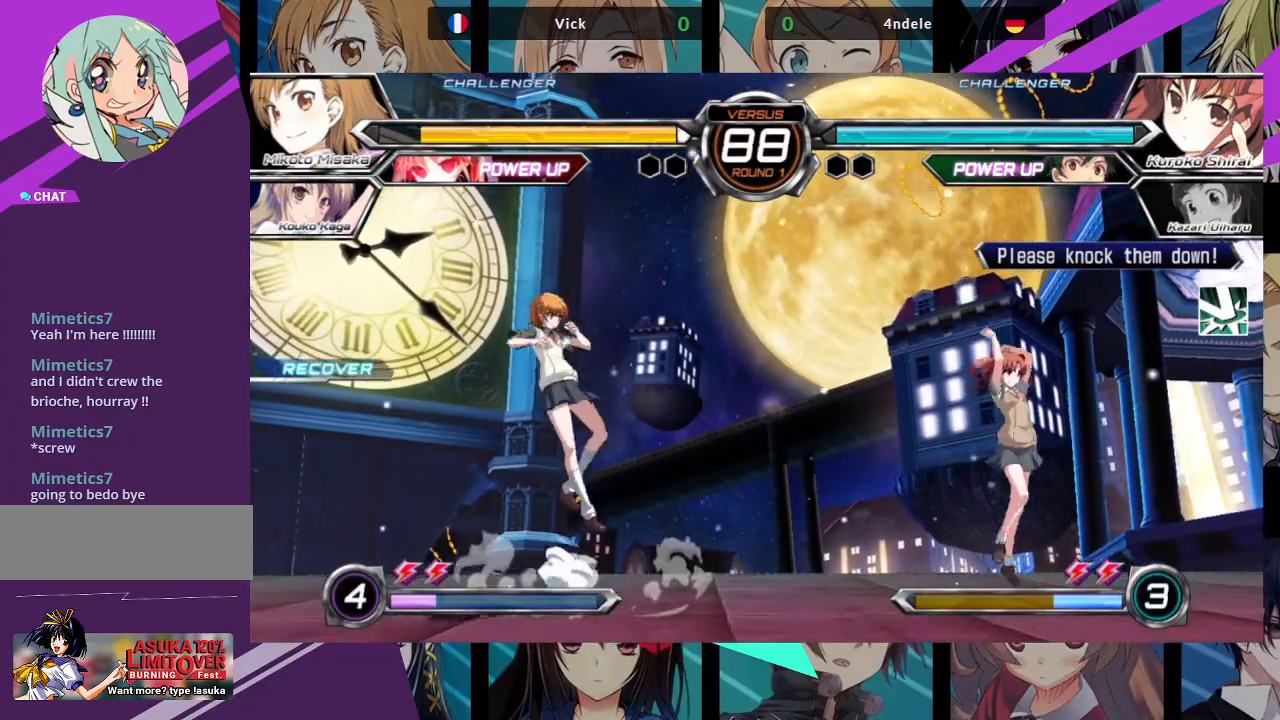
{"buttons": ["R1"], "left_stick": "center", "events": [[100, "left_stick", "center"], [150, "R1", "down"]]}
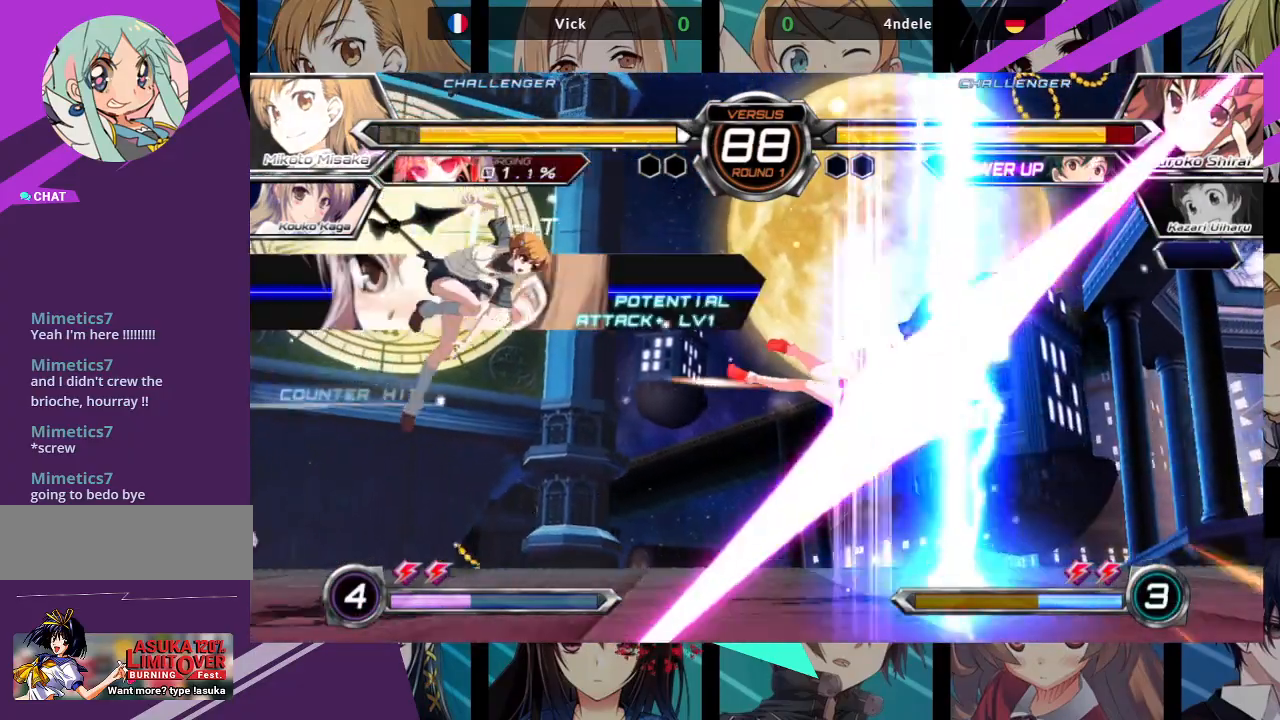
{"buttons": [], "left_stick": "right", "events": [[100, "R1", "up"], [133, "left_stick", "left"], [367, "left_stick", "center"], [467, "left_stick", "right"]]}
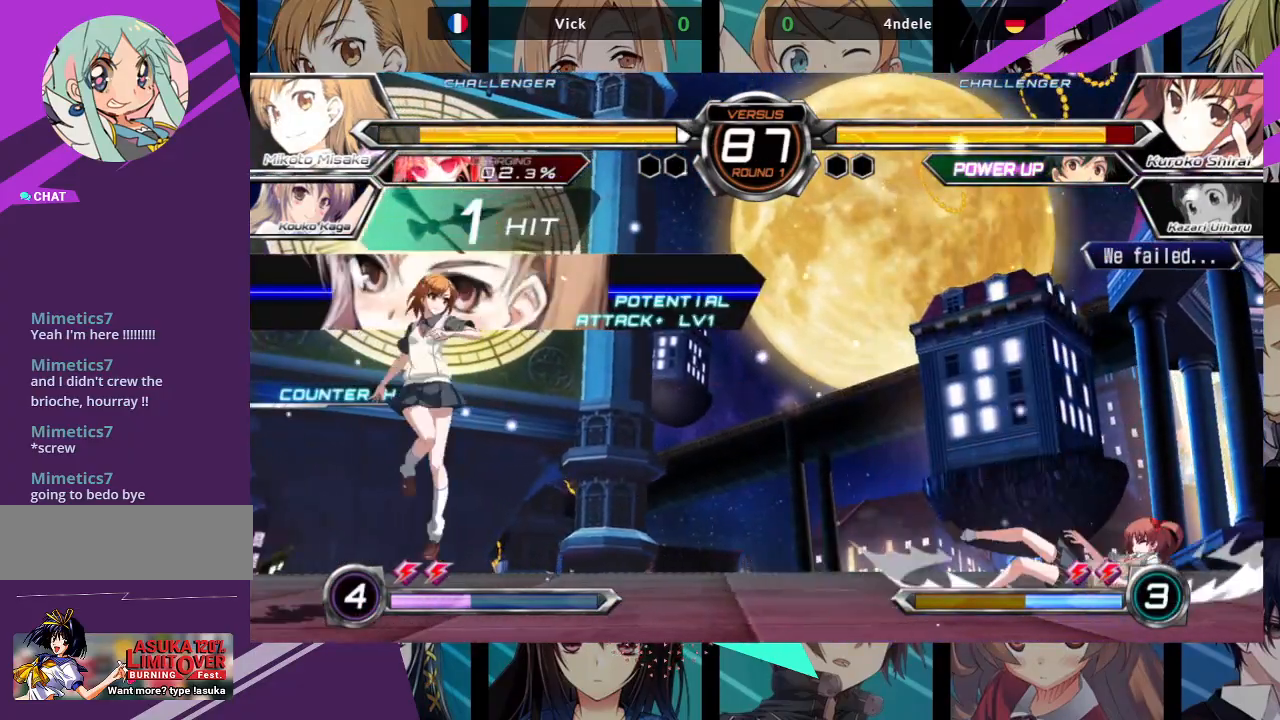
{"buttons": [], "left_stick": "up-right", "events": [[67, "left_stick", "center"], [150, "left_stick", "right"], [400, "left_stick", "up-right"]]}
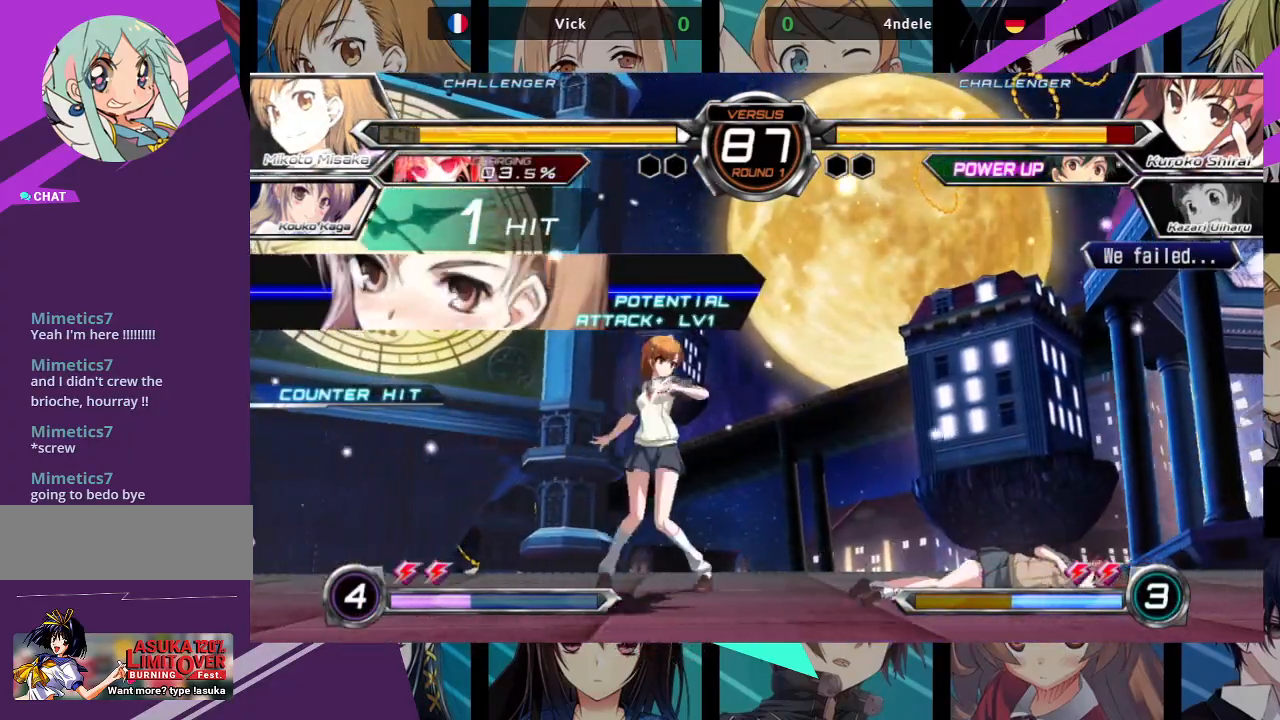
{"buttons": [], "left_stick": "down-left", "events": [[100, "left_stick", "center"], [250, "TRIANGLE", "down"], [383, "TRIANGLE", "up"], [483, "left_stick", "down-left"]]}
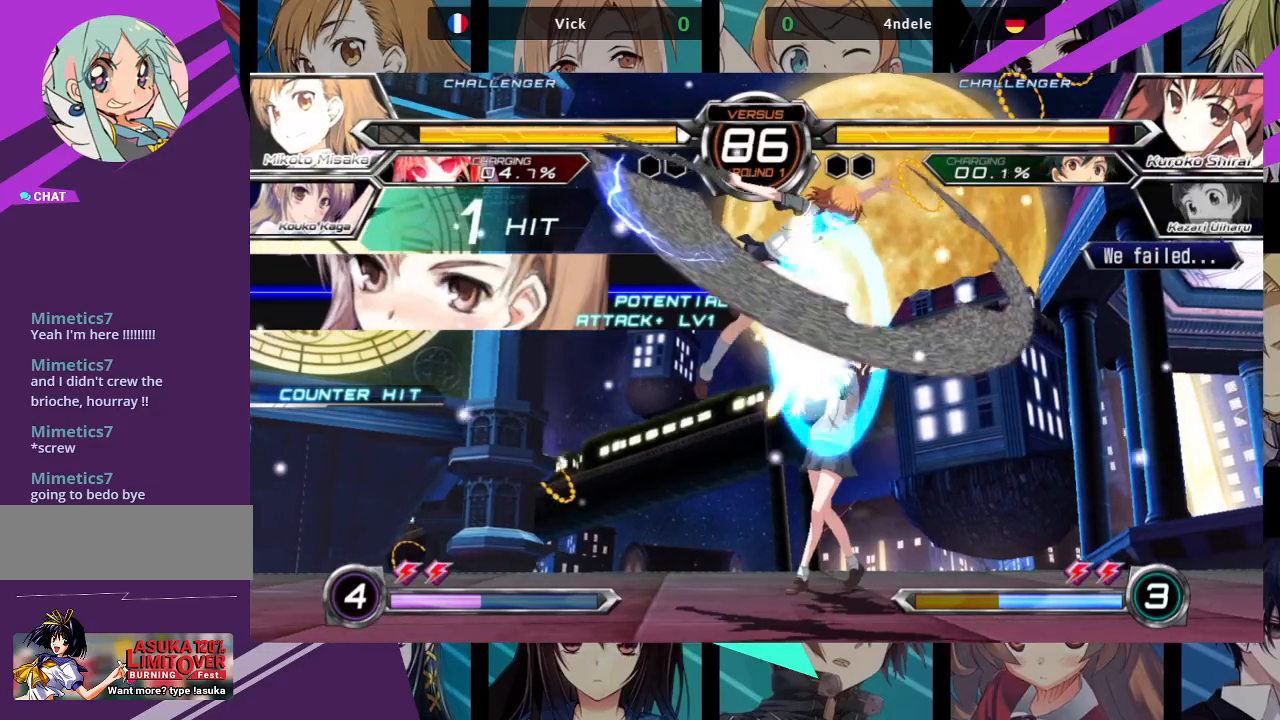
{"buttons": [], "left_stick": "down-left", "events": [[217, "SQUARE", "down"], [283, "SQUARE", "up"], [367, "SQUARE", "down"], [467, "SQUARE", "up"]]}
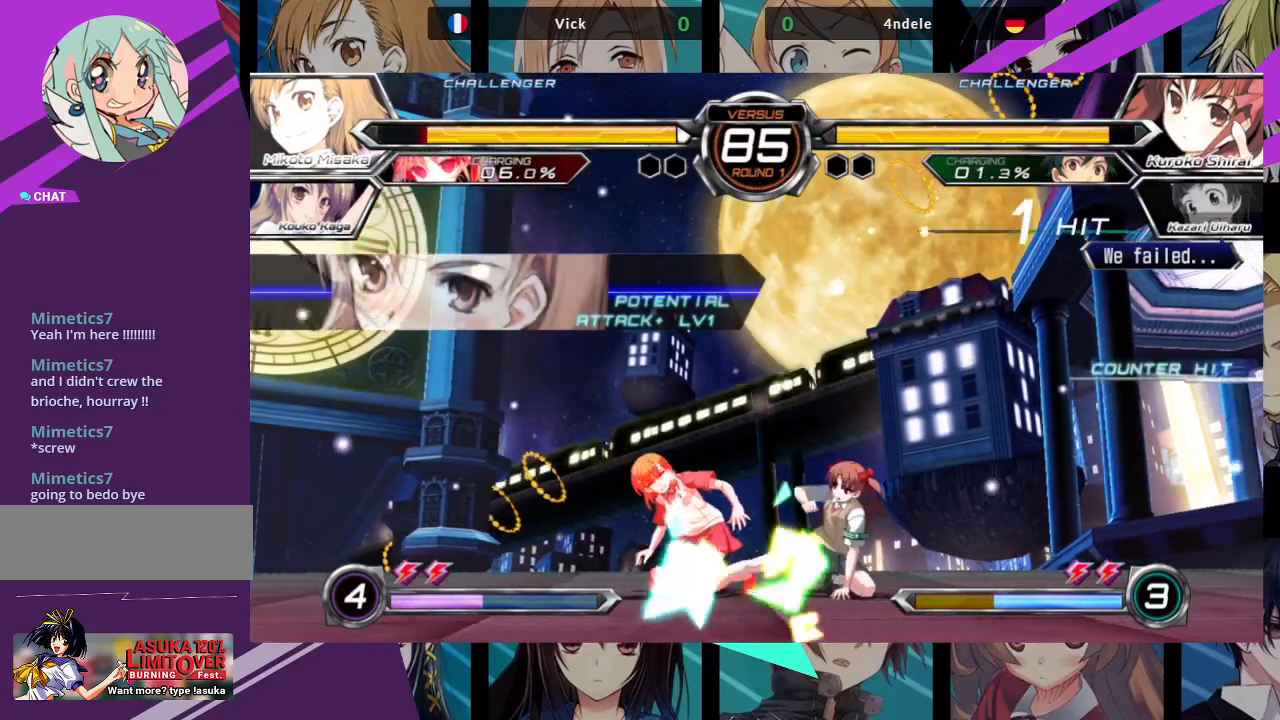
{"buttons": [], "left_stick": "down-left", "events": [[183, "TRIANGLE", "down"], [317, "TRIANGLE", "up"]]}
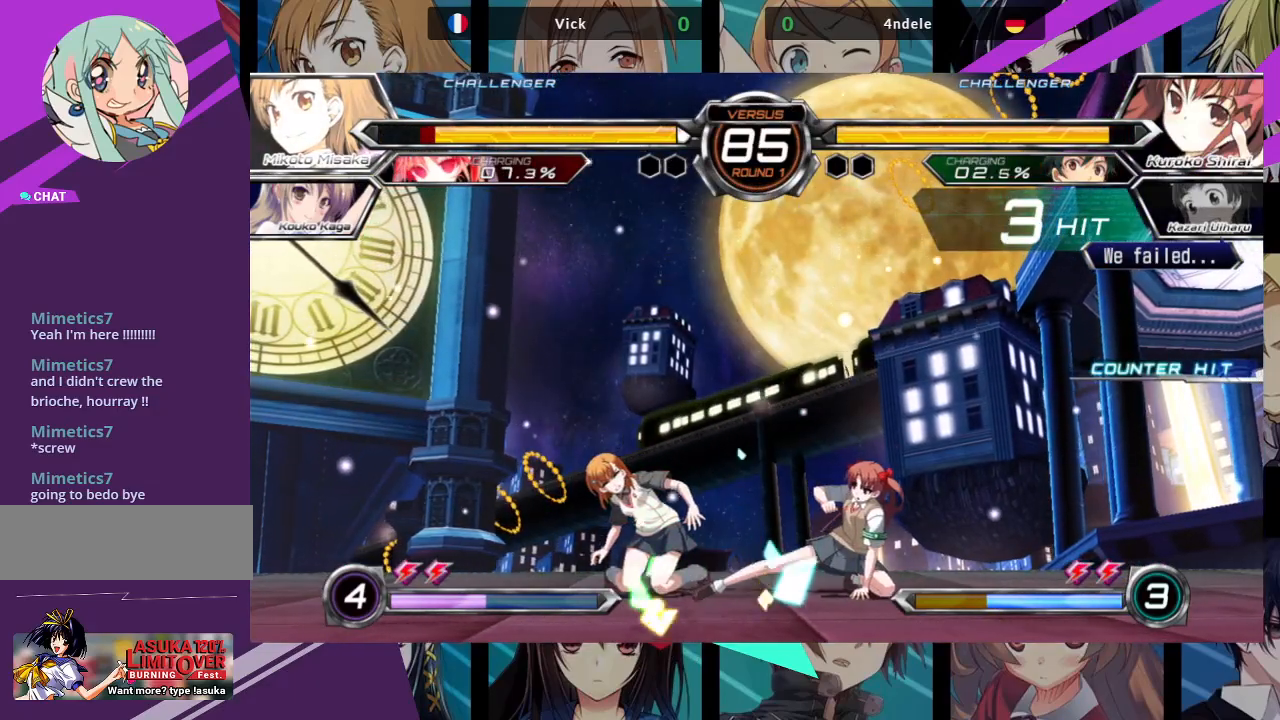
{"buttons": [], "left_stick": "down-left", "events": []}
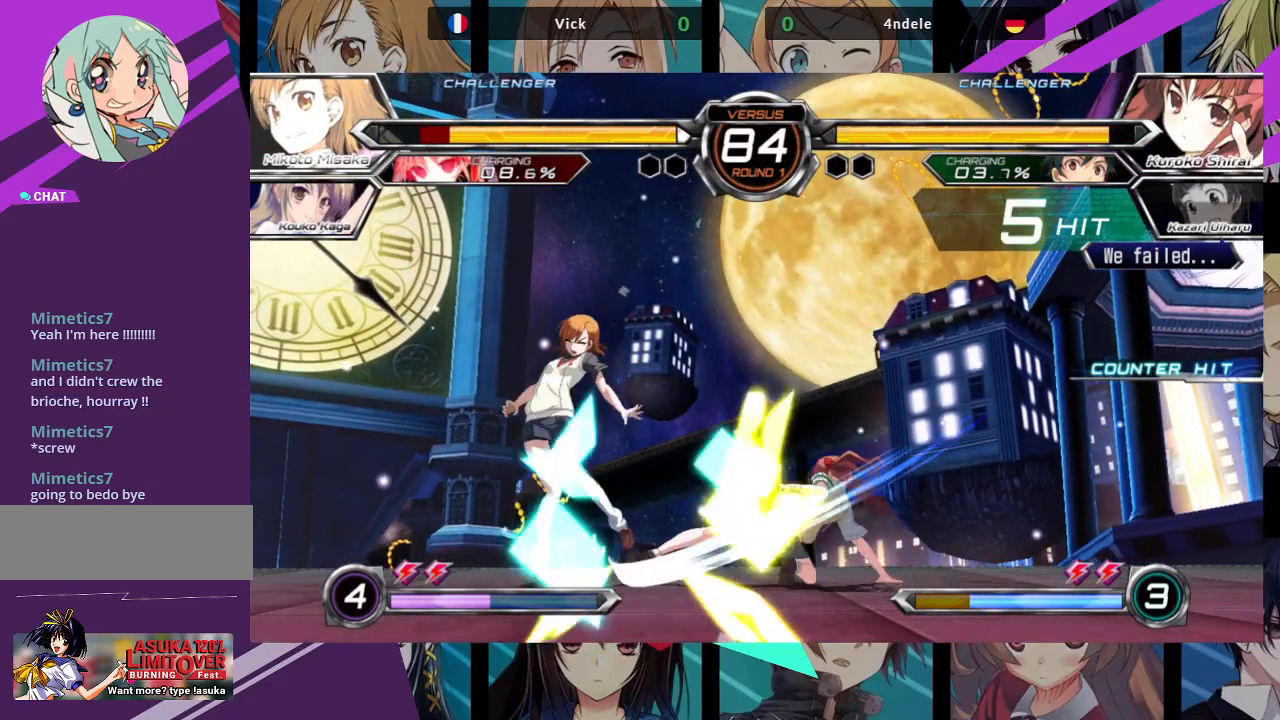
{"buttons": ["SQUARE"], "left_stick": "down-left", "events": [[400, "SQUARE", "down"]]}
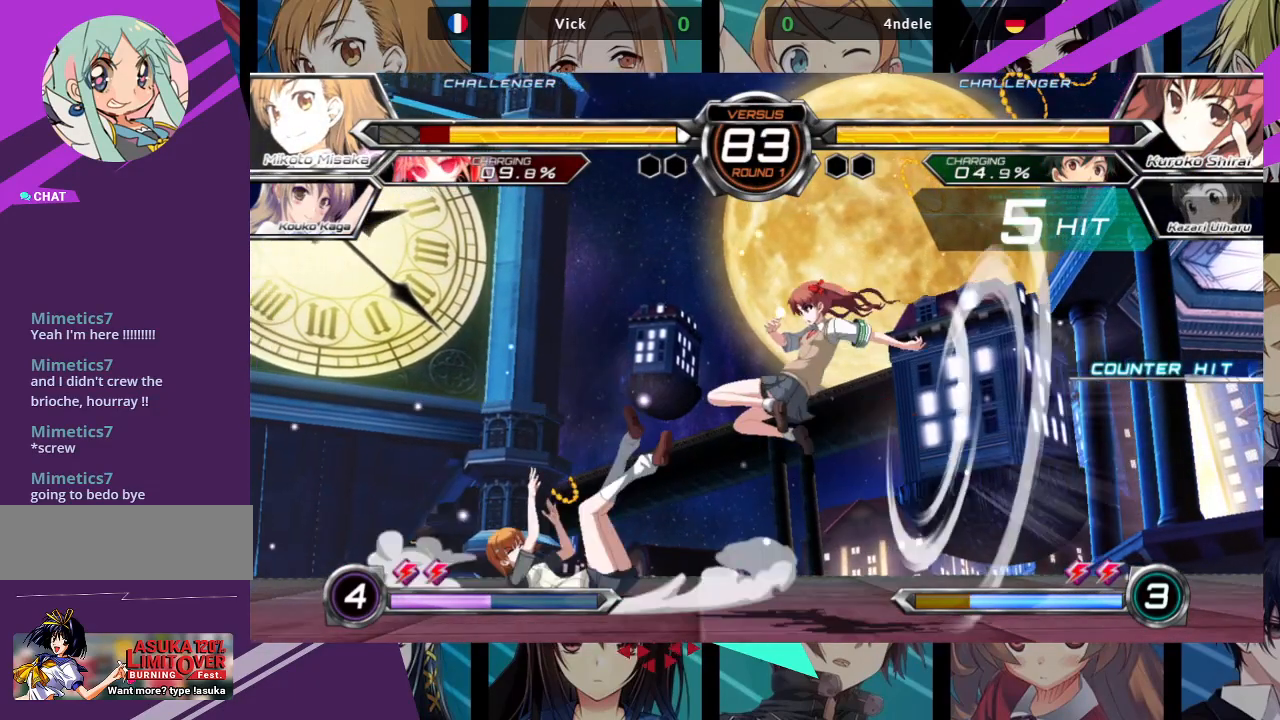
{"buttons": [], "left_stick": "down-left", "events": [[417, "SQUARE", "up"]]}
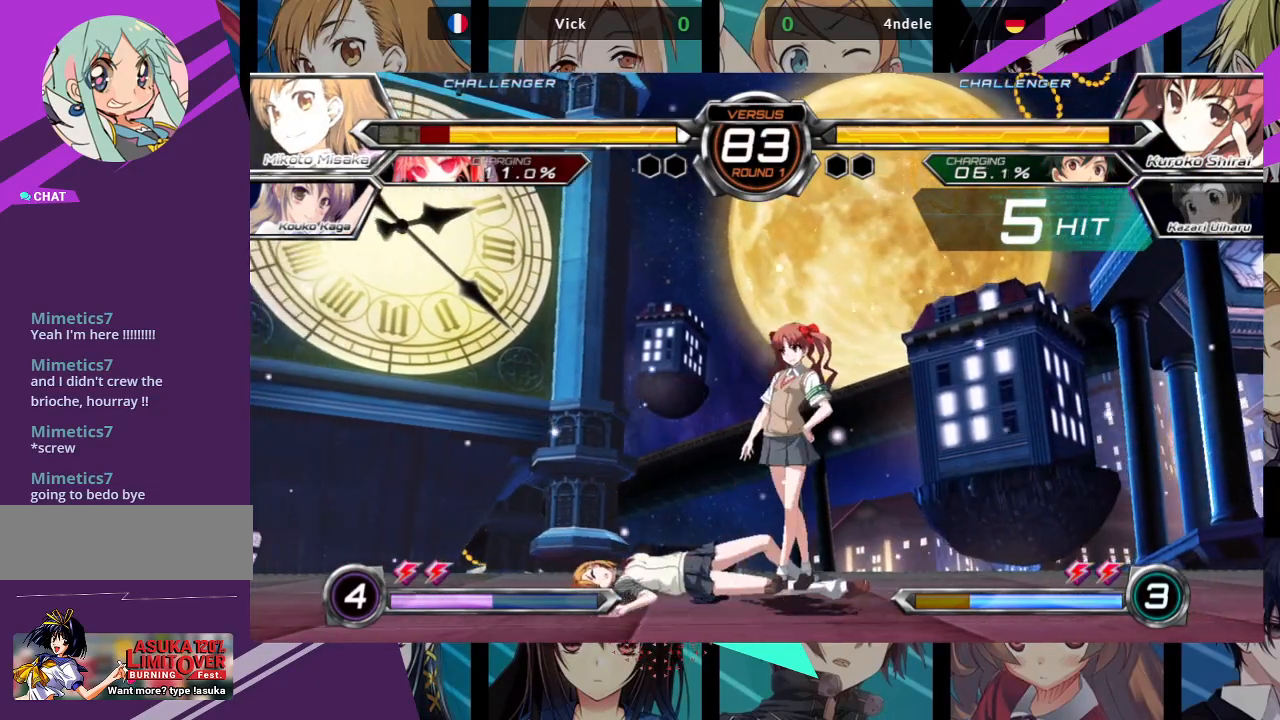
{"buttons": [], "left_stick": "left", "events": [[17, "left_stick", "down"], [167, "SQUARE", "down"], [167, "TRIANGLE", "down"], [233, "SQUARE", "up"], [233, "TRIANGLE", "up"], [283, "SQUARE", "down"], [317, "TRIANGLE", "down"], [400, "SQUARE", "up"], [400, "TRIANGLE", "up"], [467, "left_stick", "left"]]}
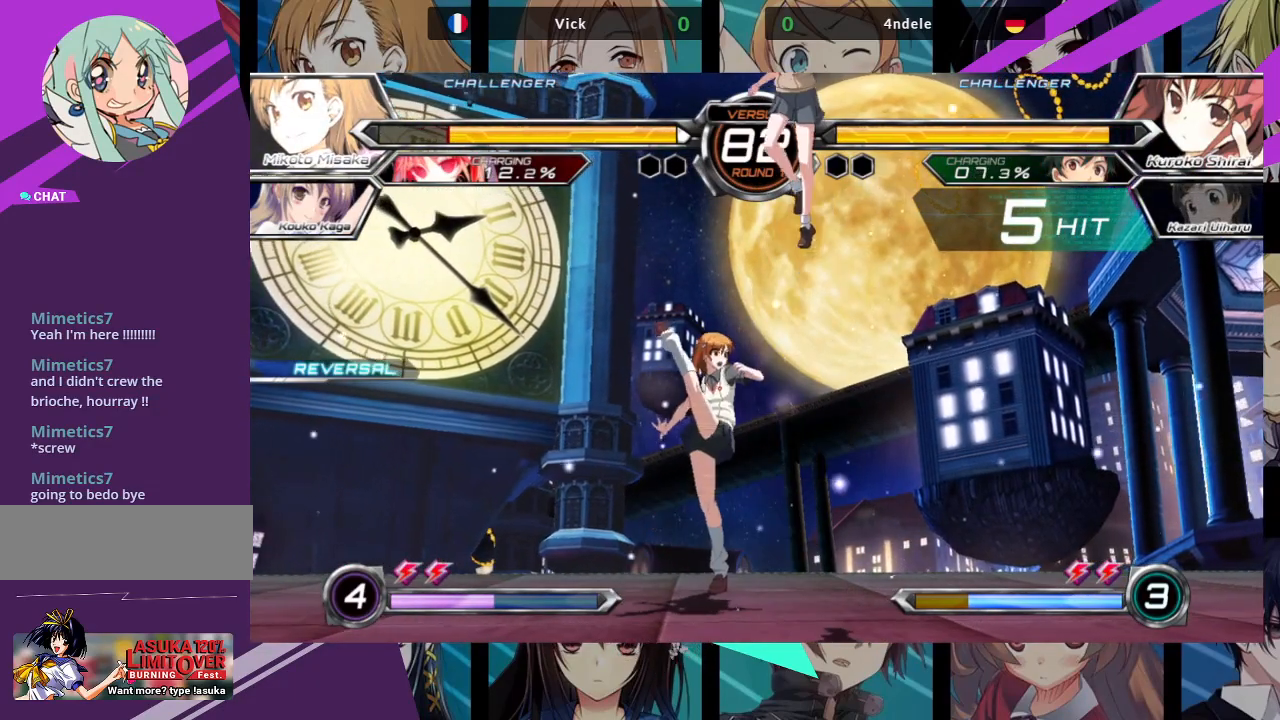
{"buttons": [], "left_stick": "down-left", "events": [[433, "left_stick", "down-left"]]}
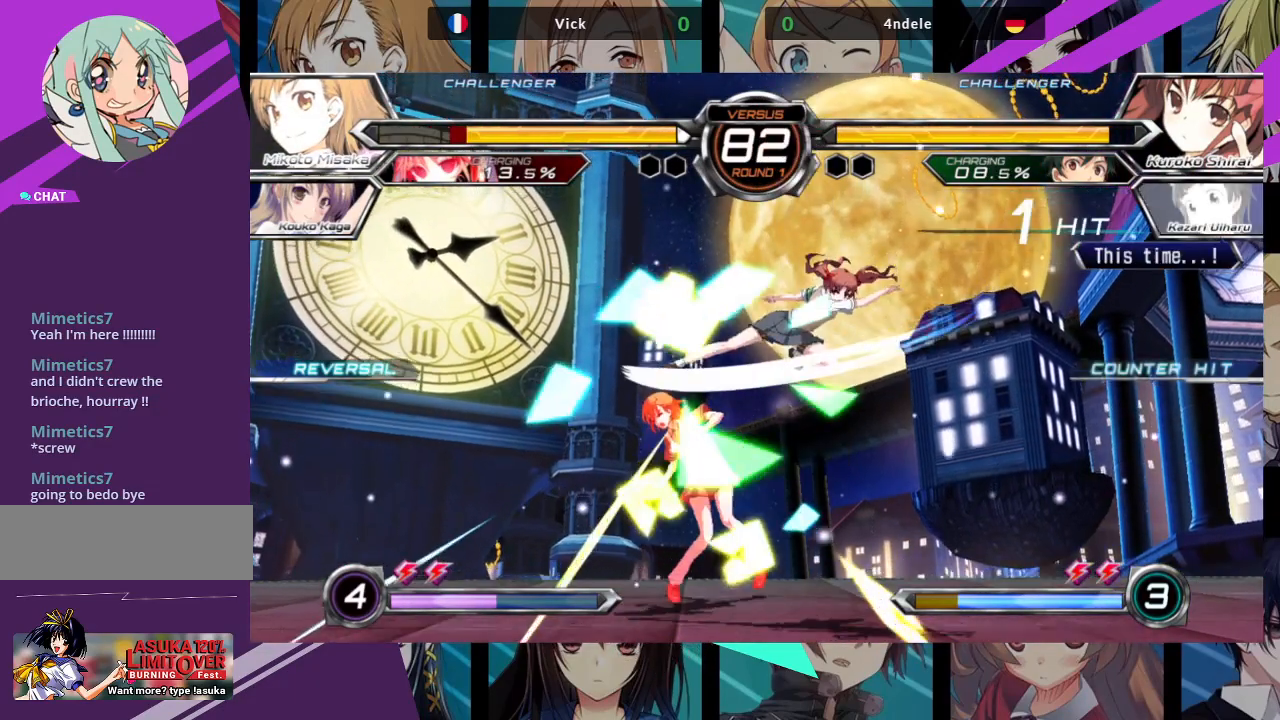
{"buttons": [], "left_stick": "down-left", "events": []}
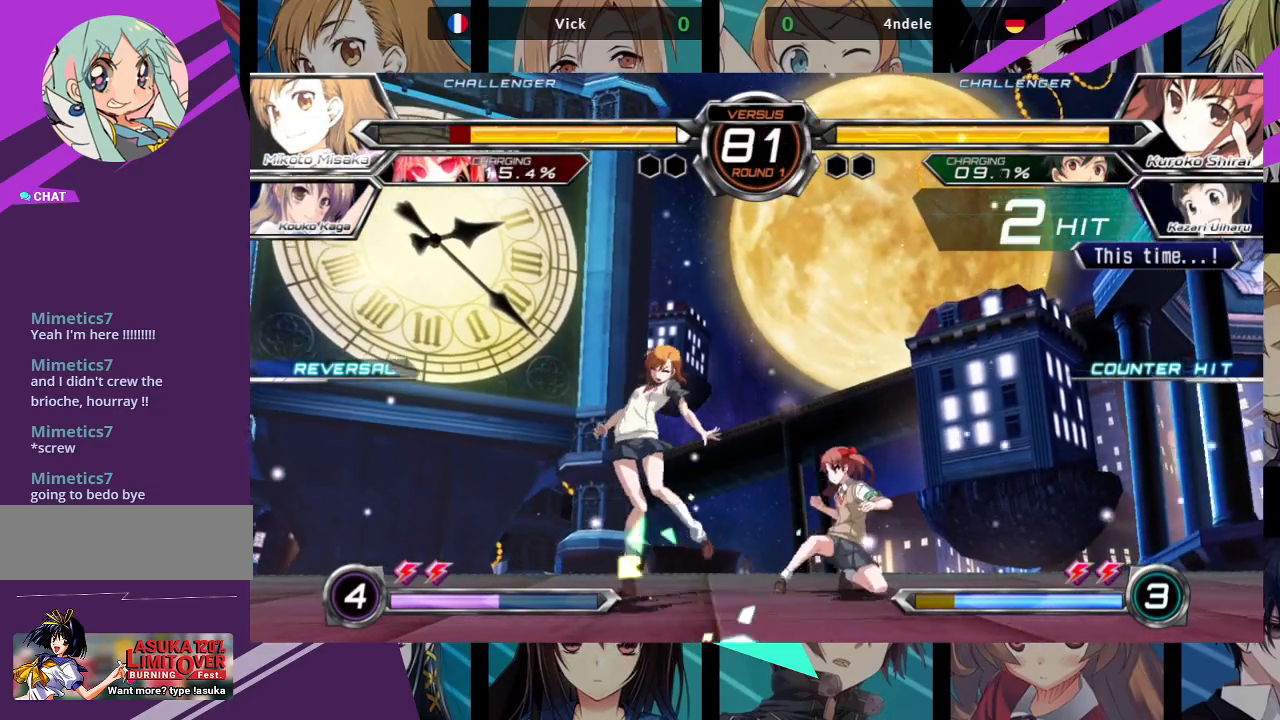
{"buttons": ["SQUARE"], "left_stick": "down-left", "events": [[367, "SQUARE", "down"]]}
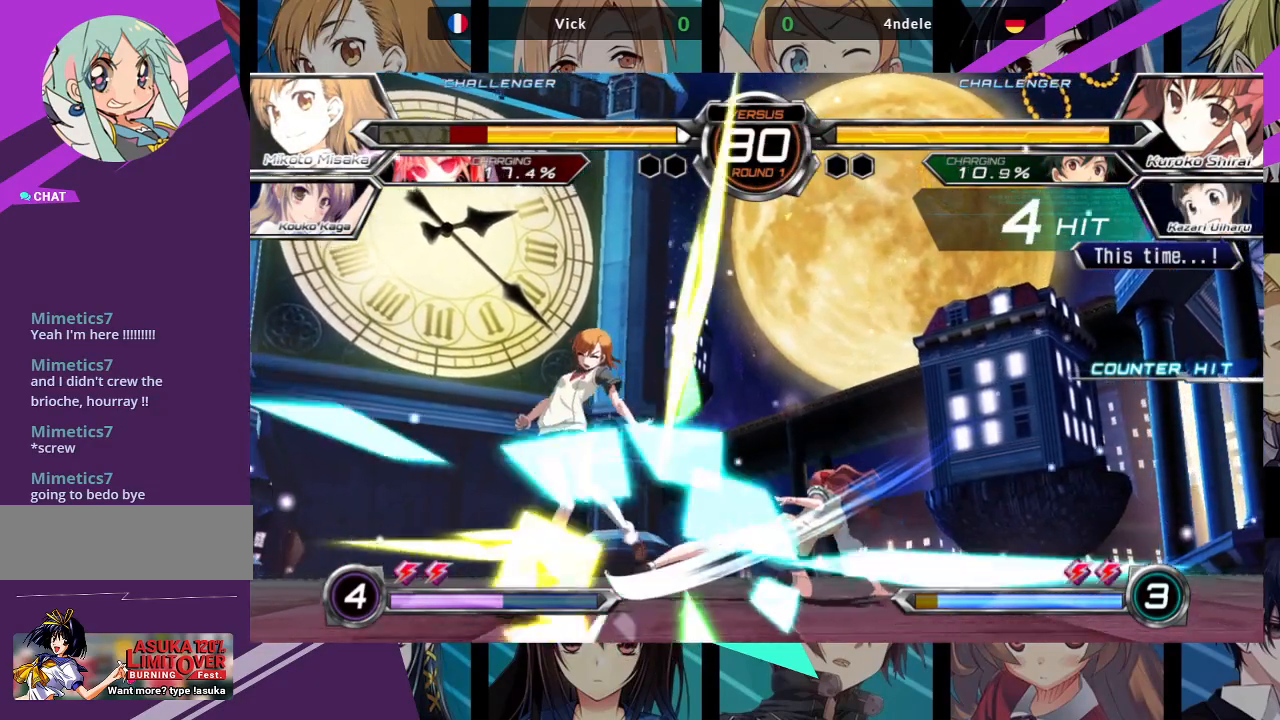
{"buttons": ["SQUARE"], "left_stick": "left", "events": [[100, "left_stick", "left"]]}
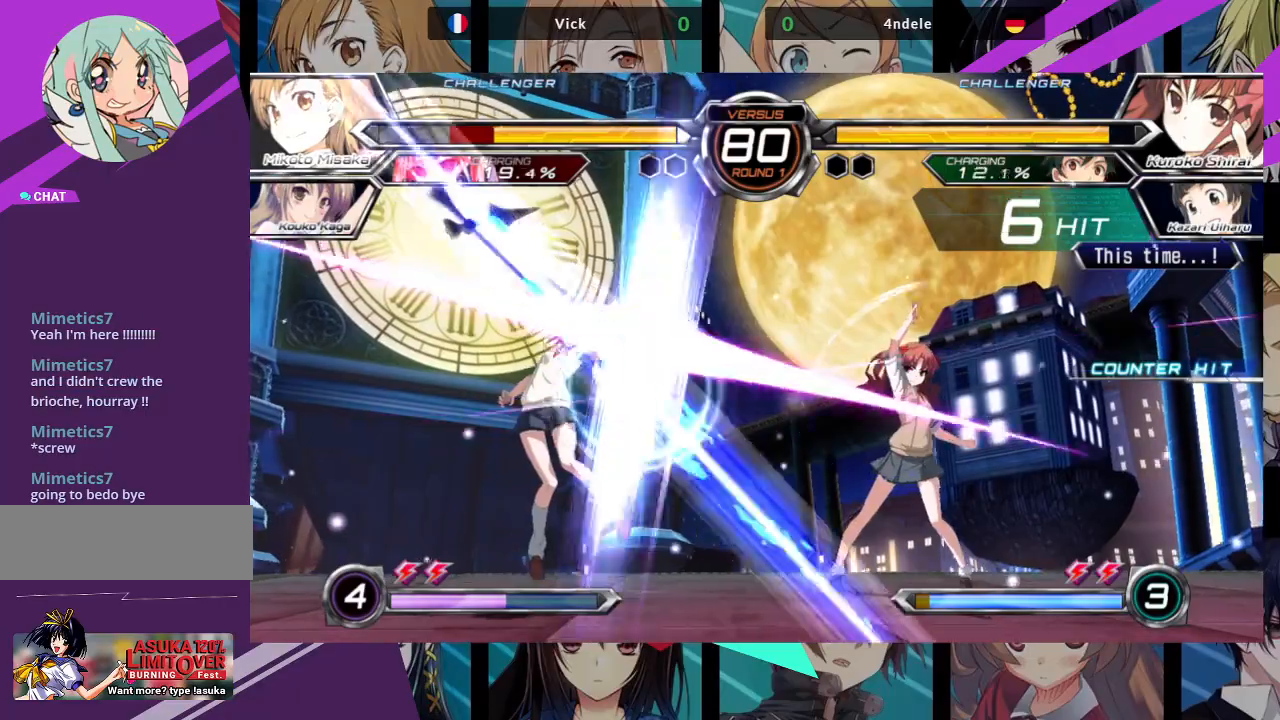
{"buttons": ["SQUARE"], "left_stick": "left", "events": []}
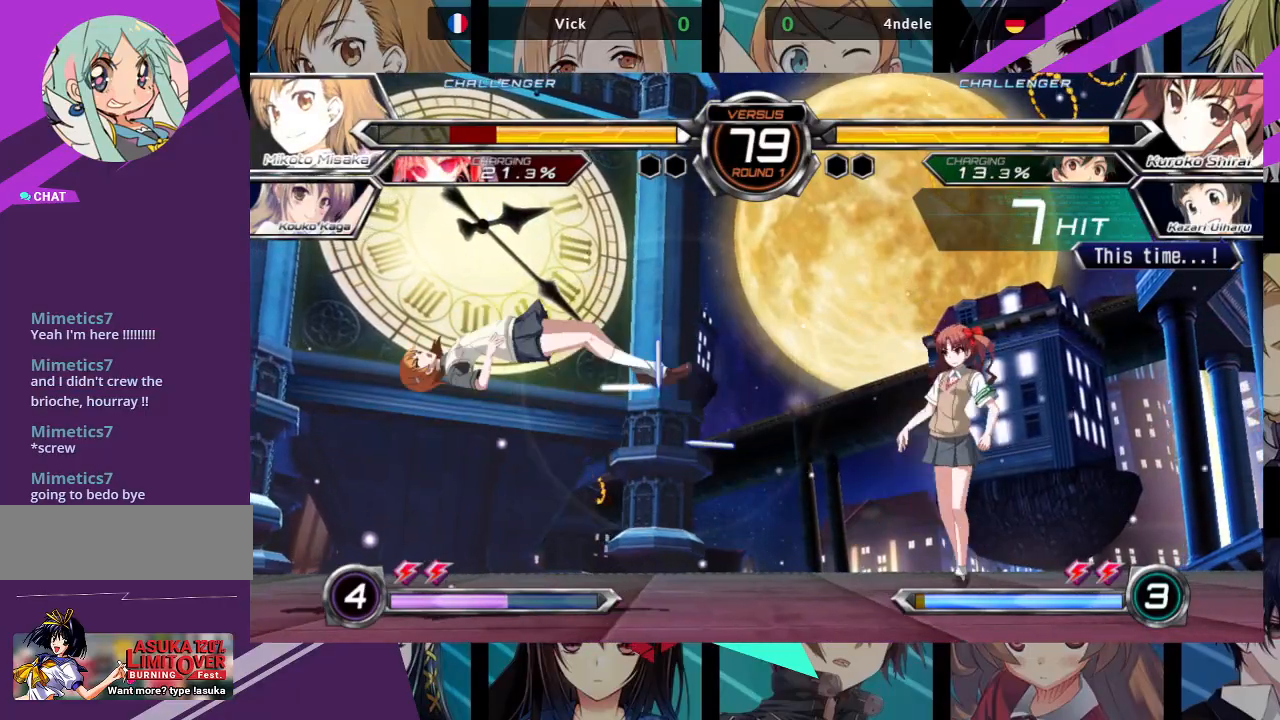
{"buttons": [], "left_stick": "up", "events": [[367, "SQUARE", "up"], [367, "left_stick", "center"], [433, "left_stick", "up"]]}
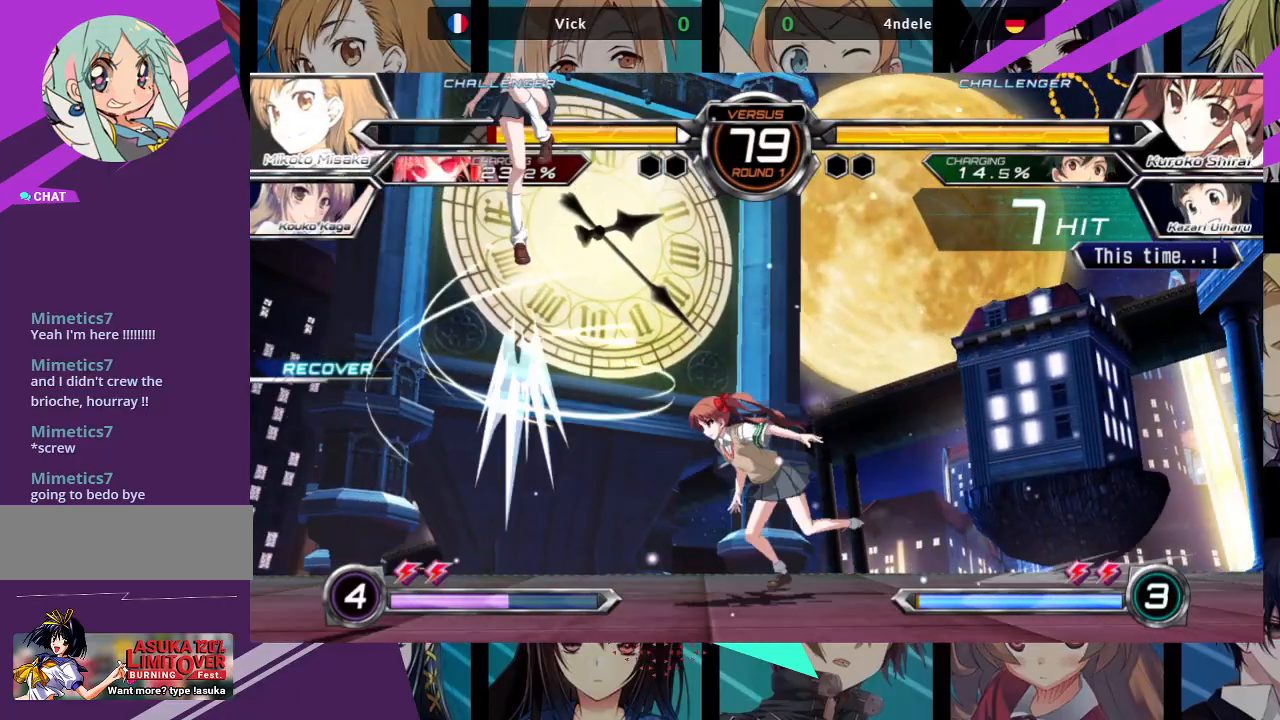
{"buttons": [], "left_stick": "center", "events": [[167, "left_stick", "left"], [383, "TRIANGLE", "down"], [450, "left_stick", "center"], [500, "TRIANGLE", "up"]]}
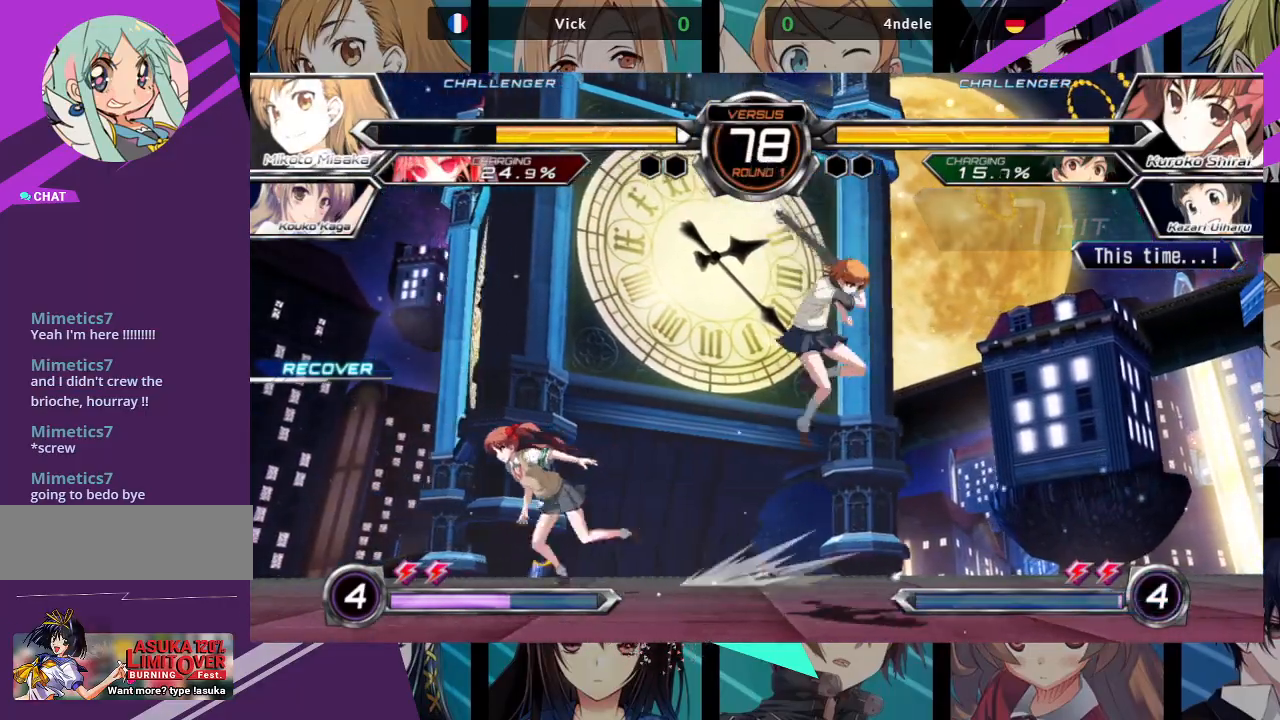
{"buttons": ["R1"], "left_stick": "center", "events": [[83, "left_stick", "up-left"], [317, "left_stick", "center"], [483, "R1", "down"]]}
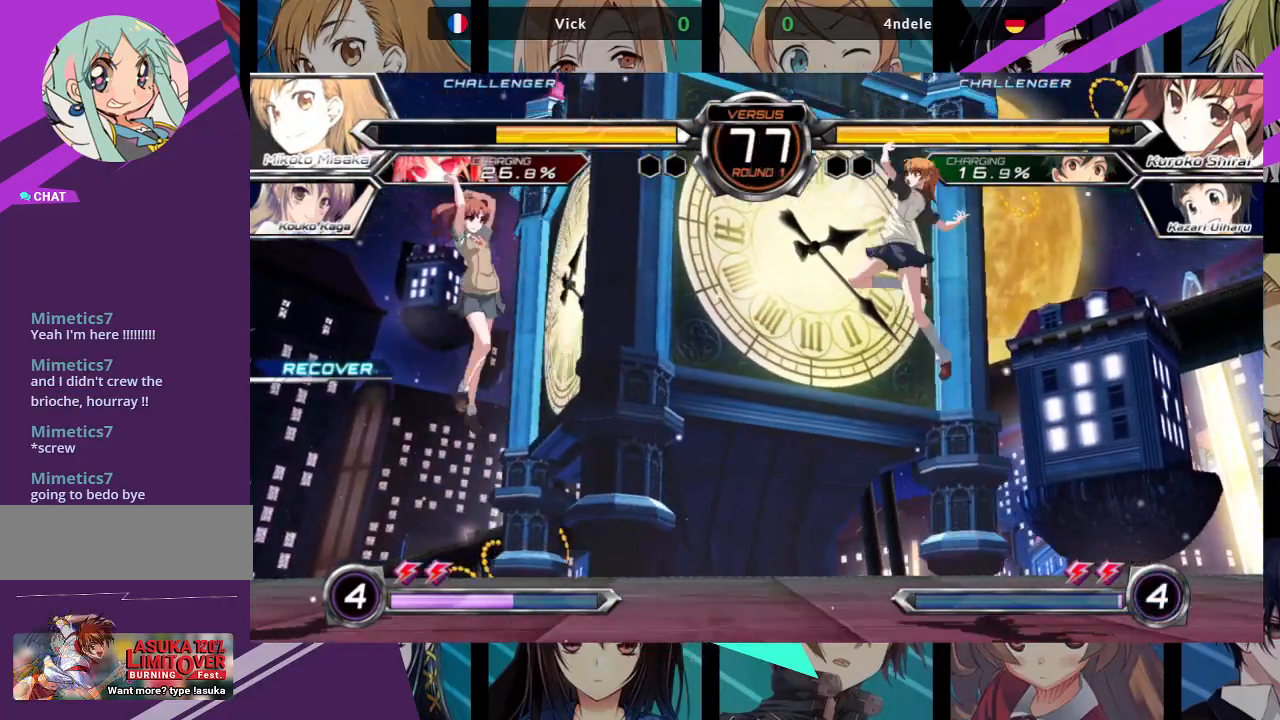
{"buttons": [], "left_stick": "center", "events": [[500, "R1", "up"]]}